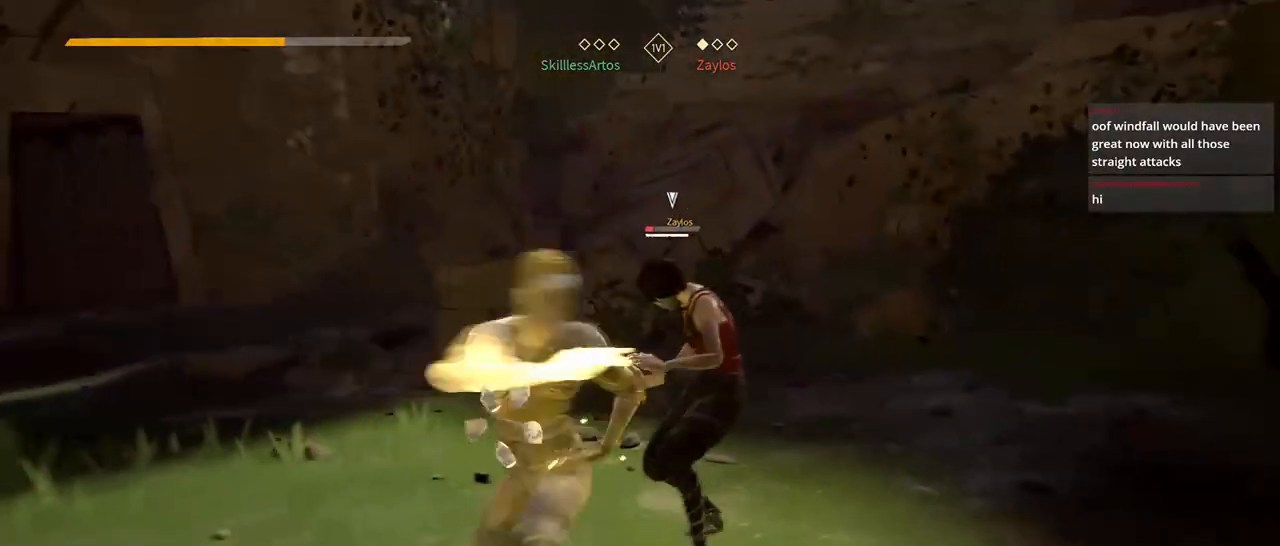
Gameplay with a controller (Xbox layout); each line is a JSON object with the inputs held at the frame after it (dt_ms = milliseconds from this image to that frame). "events" lists button and stick changes between this image and that frame as [ms after this image, input, new state], when the widget could be followed in between. Not read: SELECT START.
{"dt_ms": 500, "buttons": [], "left_stick": "right", "right_stick": "center", "events": [[417, "left_stick", "right"]]}
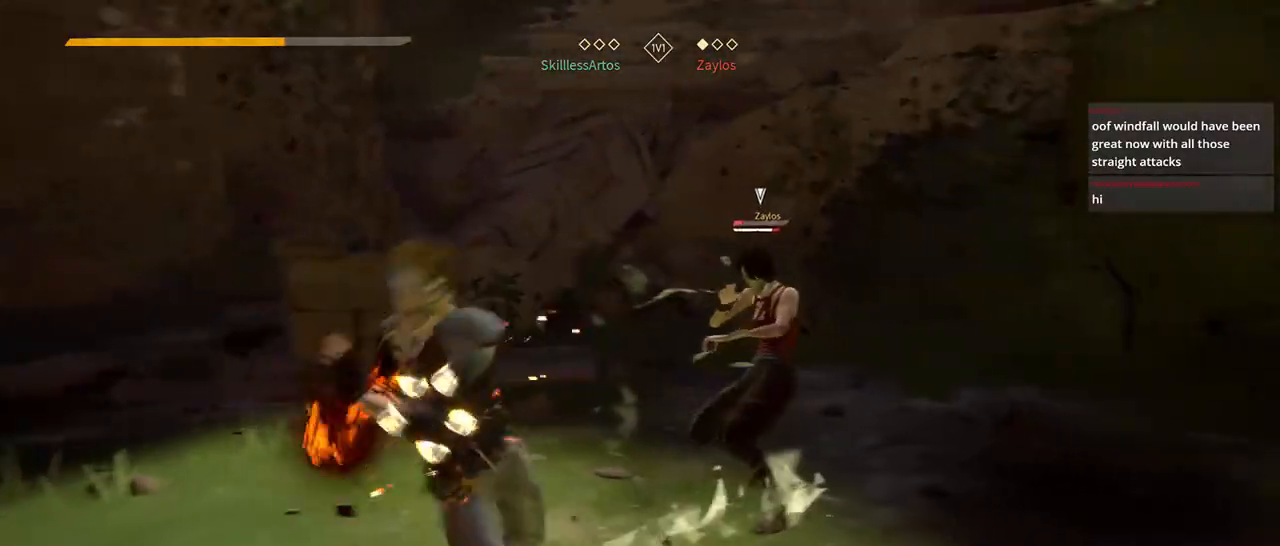
{"dt_ms": 500, "buttons": ["L2"], "left_stick": "up-right", "right_stick": "left"}
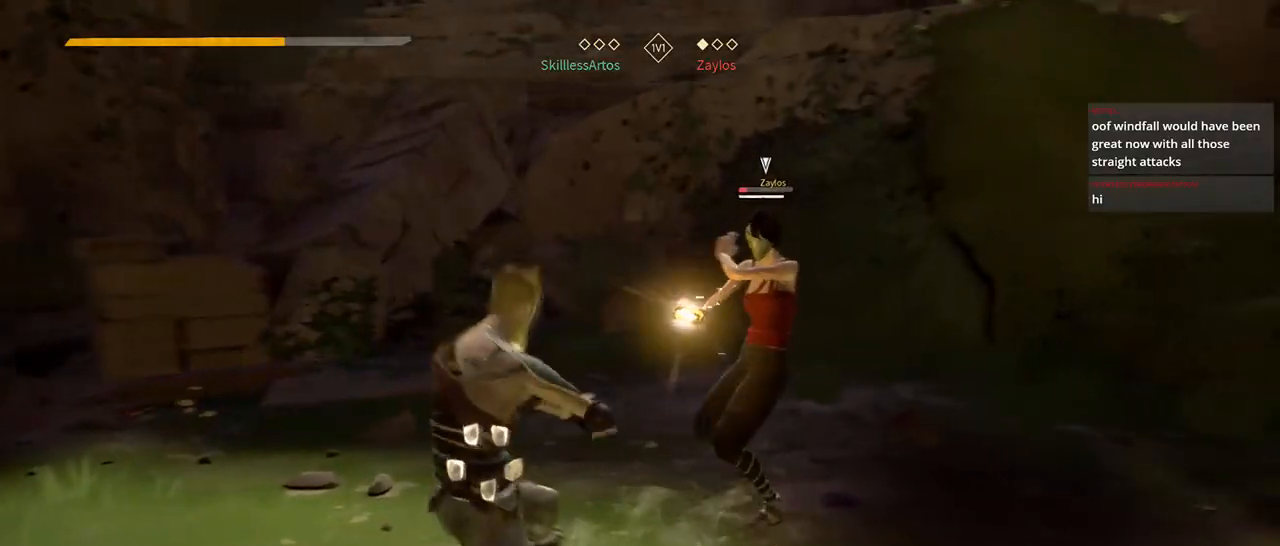
{"dt_ms": 500, "buttons": ["L2"], "left_stick": "up-right", "right_stick": "center", "events": [[50, "right_stick", "center"], [150, "L2", "up"], [350, "L2", "down"]]}
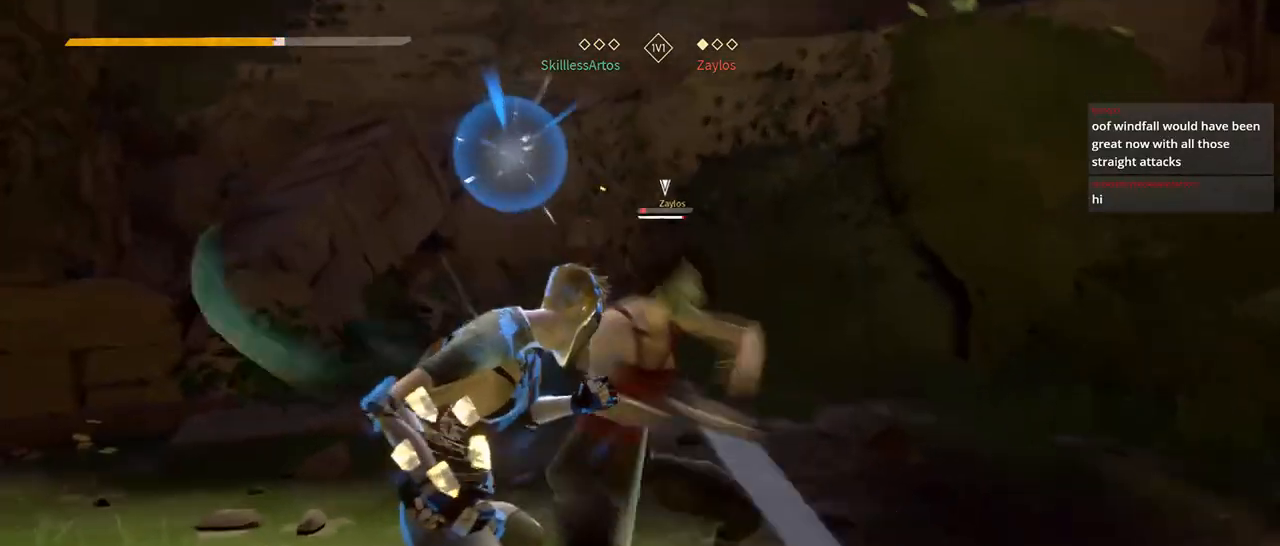
{"dt_ms": 500, "buttons": ["X", "L2"], "left_stick": "up-right", "right_stick": "center"}
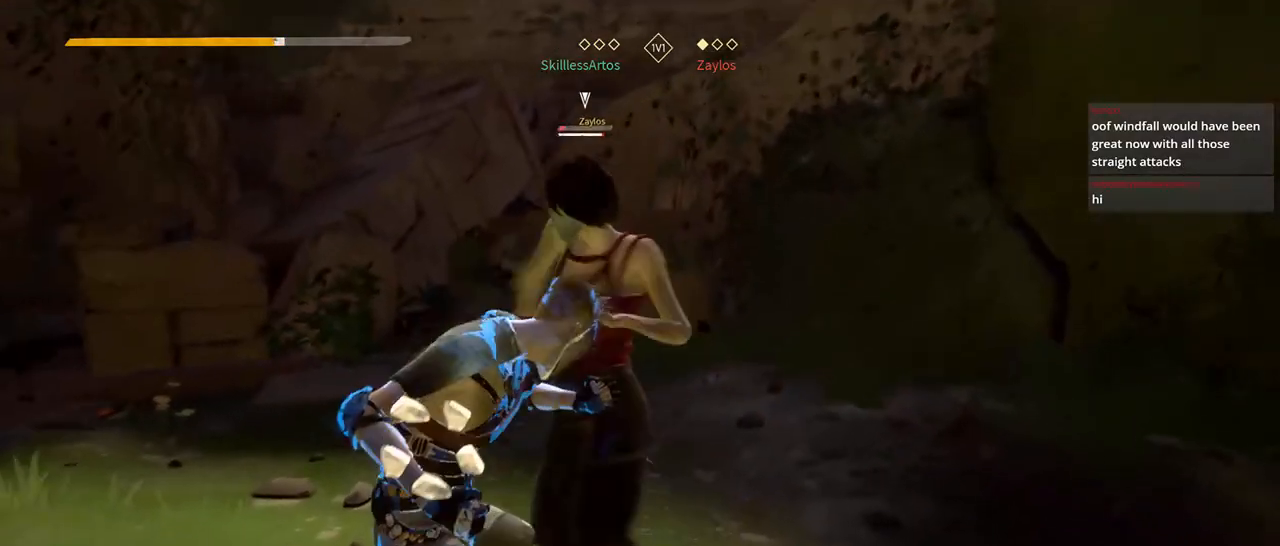
{"dt_ms": 500, "buttons": ["L2"], "left_stick": "up-right", "right_stick": "center", "events": [[17, "X", "up"]]}
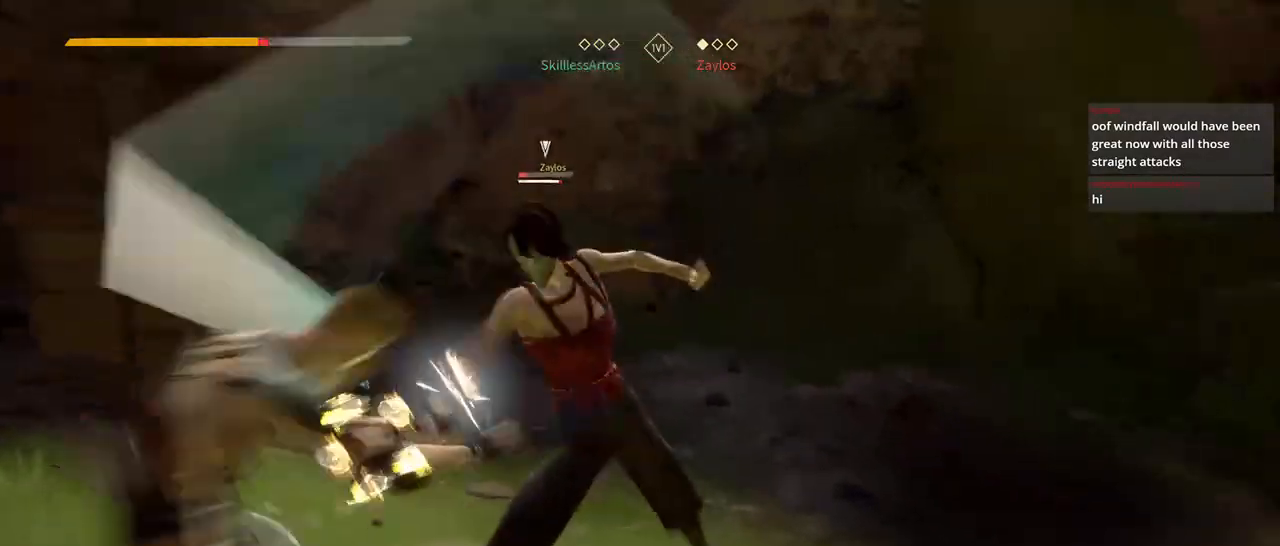
{"dt_ms": 1000, "buttons": ["L2"], "left_stick": "up-right", "right_stick": "center"}